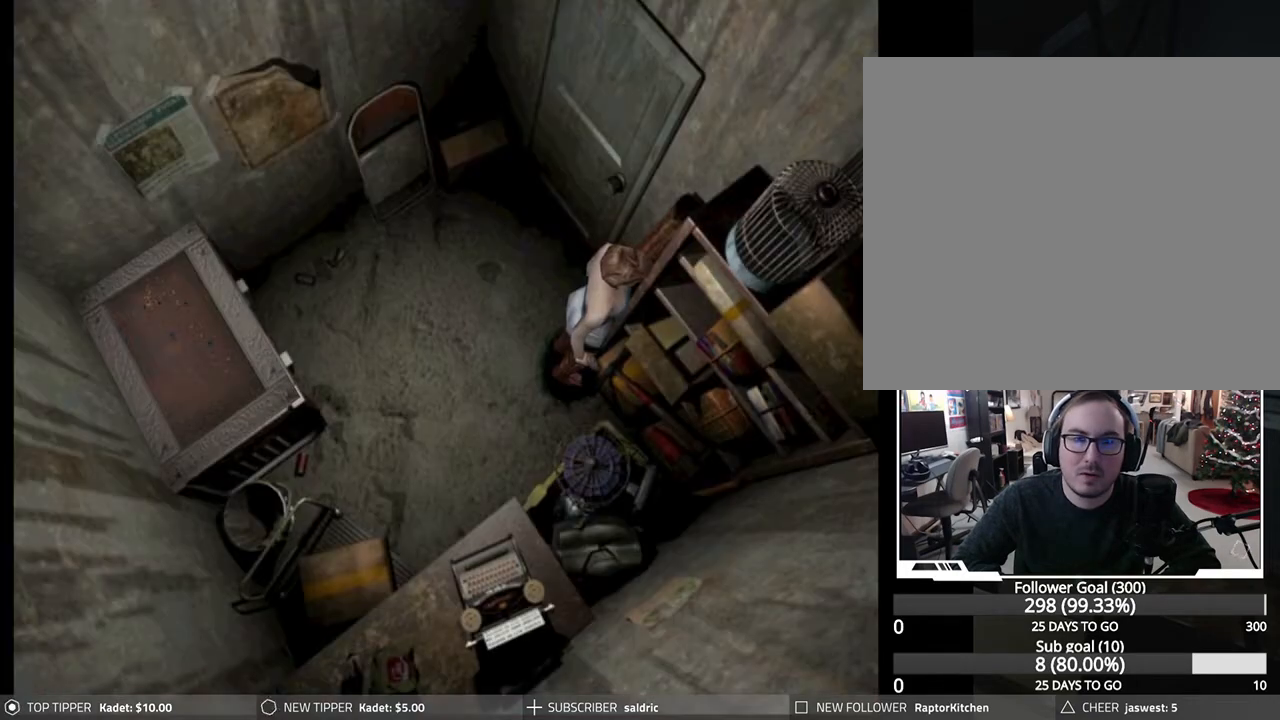
Gameplay with a controller (PlayStation layout); each line is a JSON object with the inputs held at the frame after it. "events" lists button and stick changes between this image and that frame as [ms after this image, input, new state], when the widget could be followed in between. Not read: right_stick.
{"buttons": ["DPAD_DOWN"], "left_stick": "center", "events": [[150, "DPAD_LEFT", "down"], [267, "DPAD_LEFT", "up"], [333, "DPAD_DOWN", "down"]]}
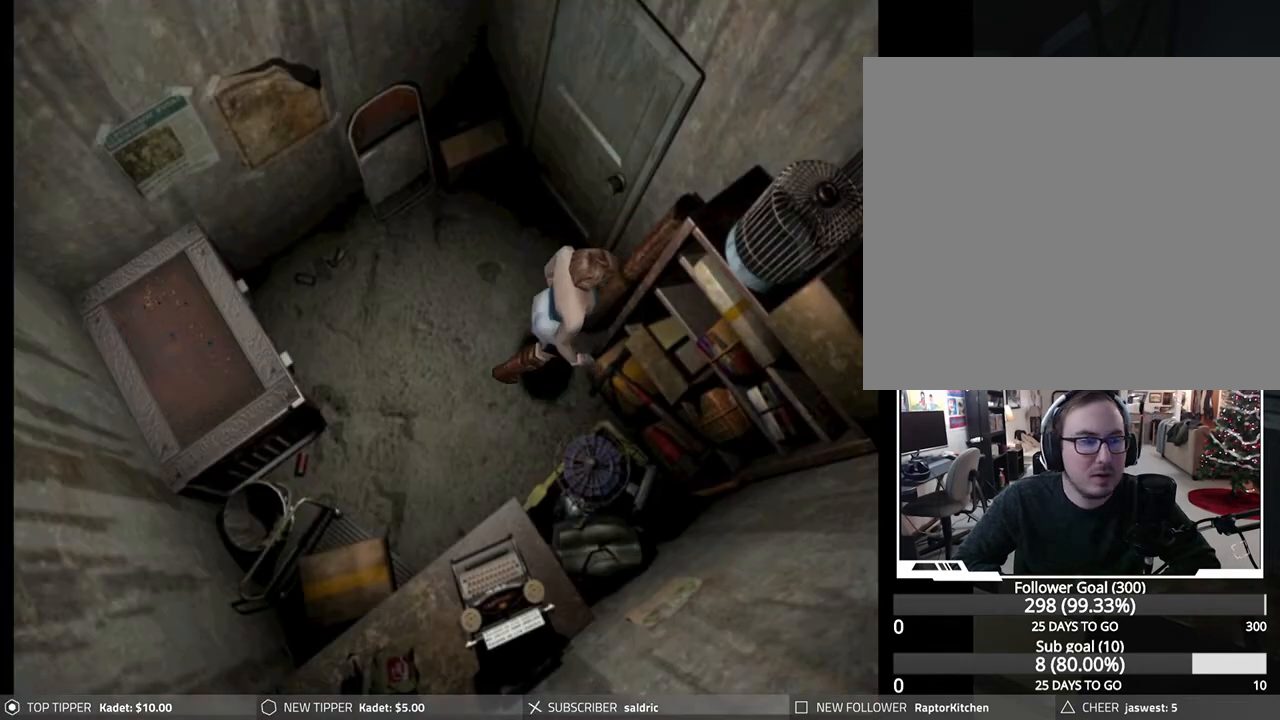
{"buttons": ["DPAD_DOWN"], "left_stick": "center", "events": []}
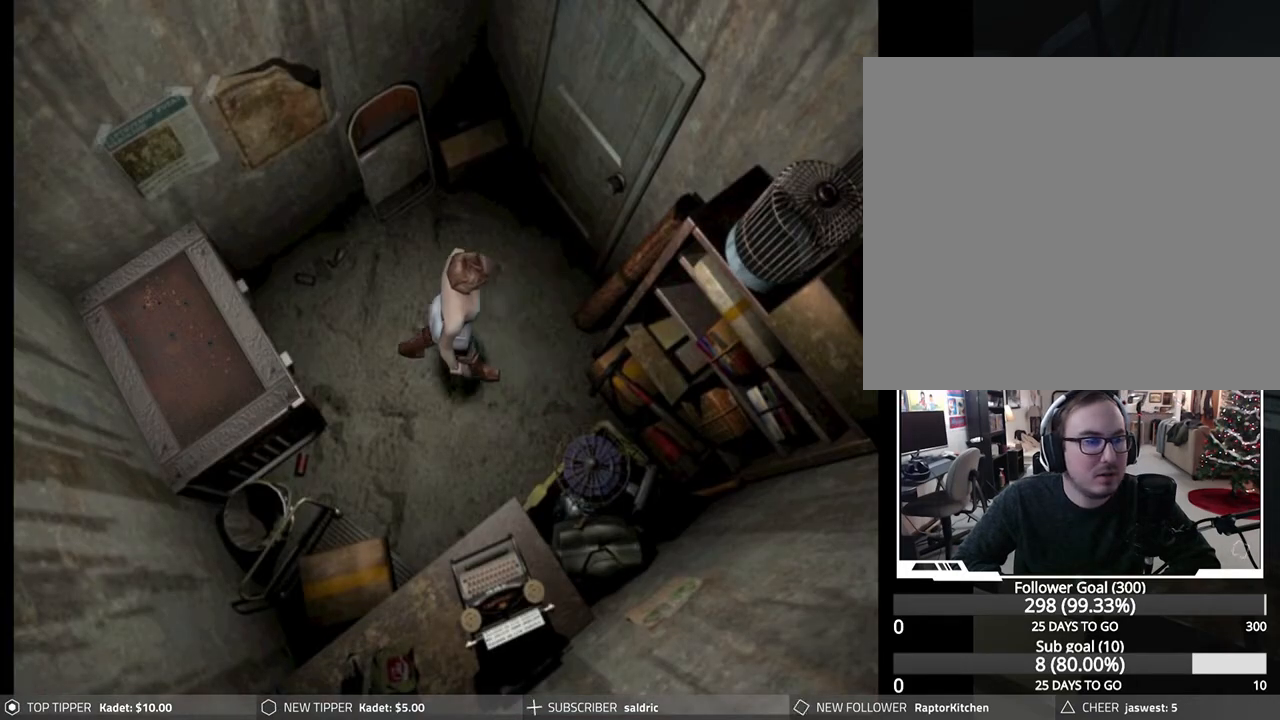
{"buttons": ["DPAD_DOWN"], "left_stick": "center", "events": []}
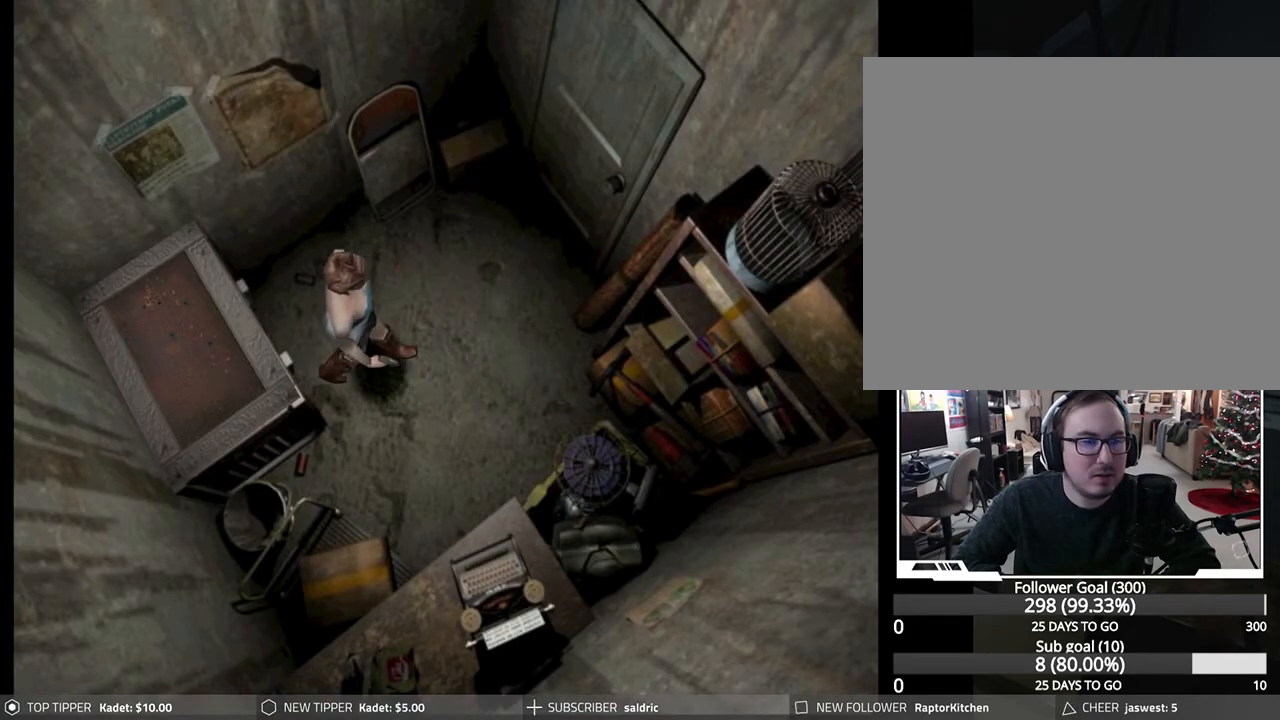
{"buttons": ["DPAD_LEFT"], "left_stick": "center", "events": [[117, "DPAD_LEFT", "down"], [267, "DPAD_LEFT", "up"], [400, "DPAD_DOWN", "up"], [400, "DPAD_LEFT", "down"]]}
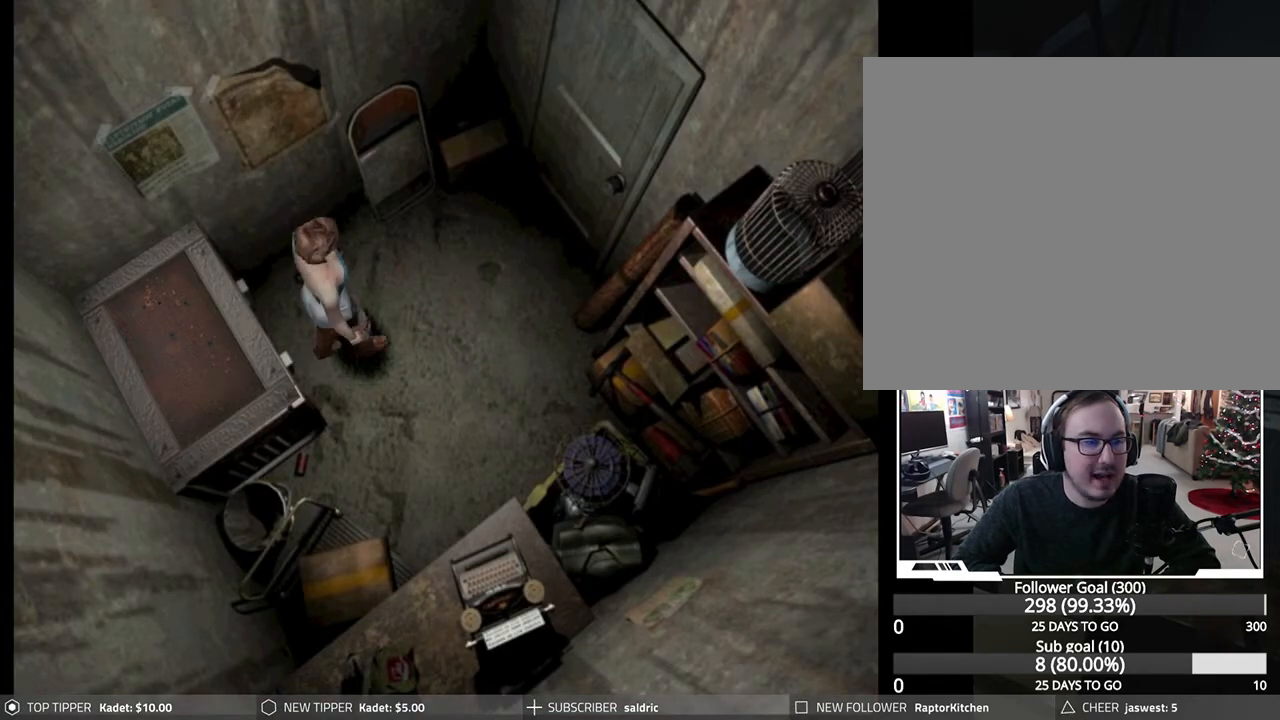
{"buttons": ["DPAD_LEFT"], "left_stick": "center", "events": []}
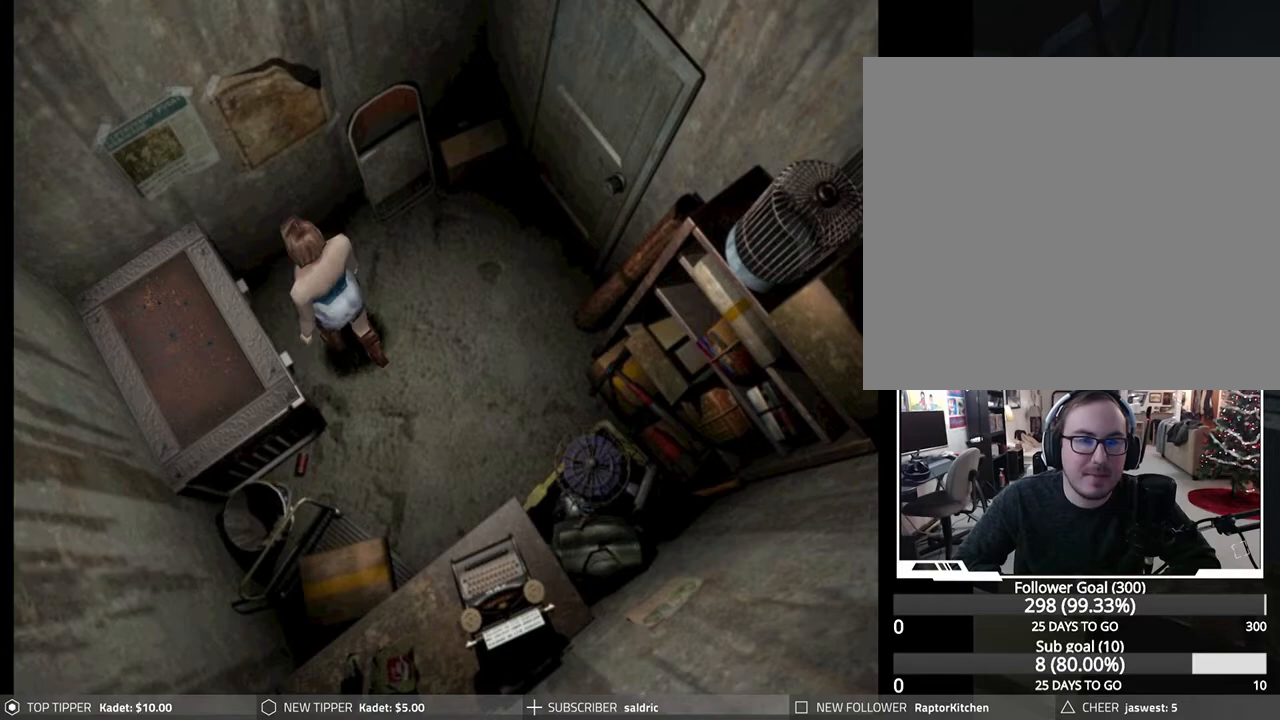
{"buttons": ["CROSS"], "left_stick": "center", "events": [[383, "CROSS", "down"], [433, "DPAD_LEFT", "up"]]}
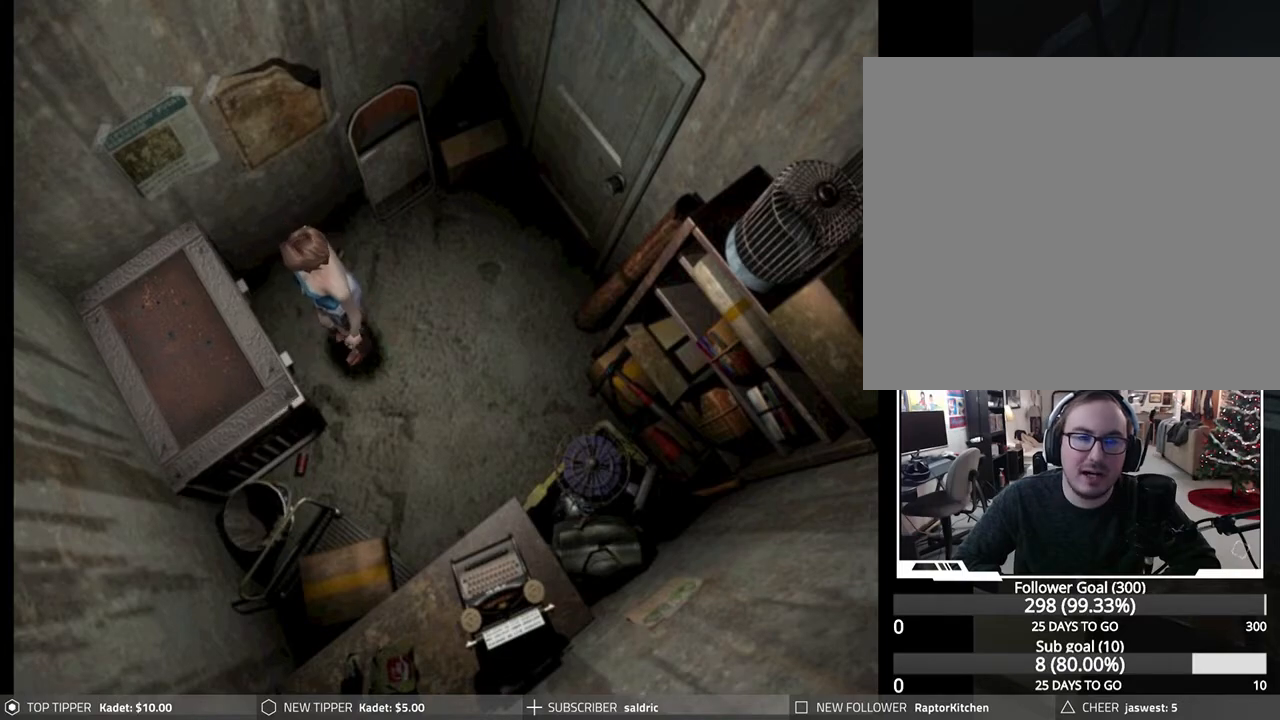
{"buttons": ["CROSS"], "left_stick": "center", "events": [[50, "CROSS", "up"], [100, "CROSS", "down"], [233, "CROSS", "up"], [283, "CROSS", "down"]]}
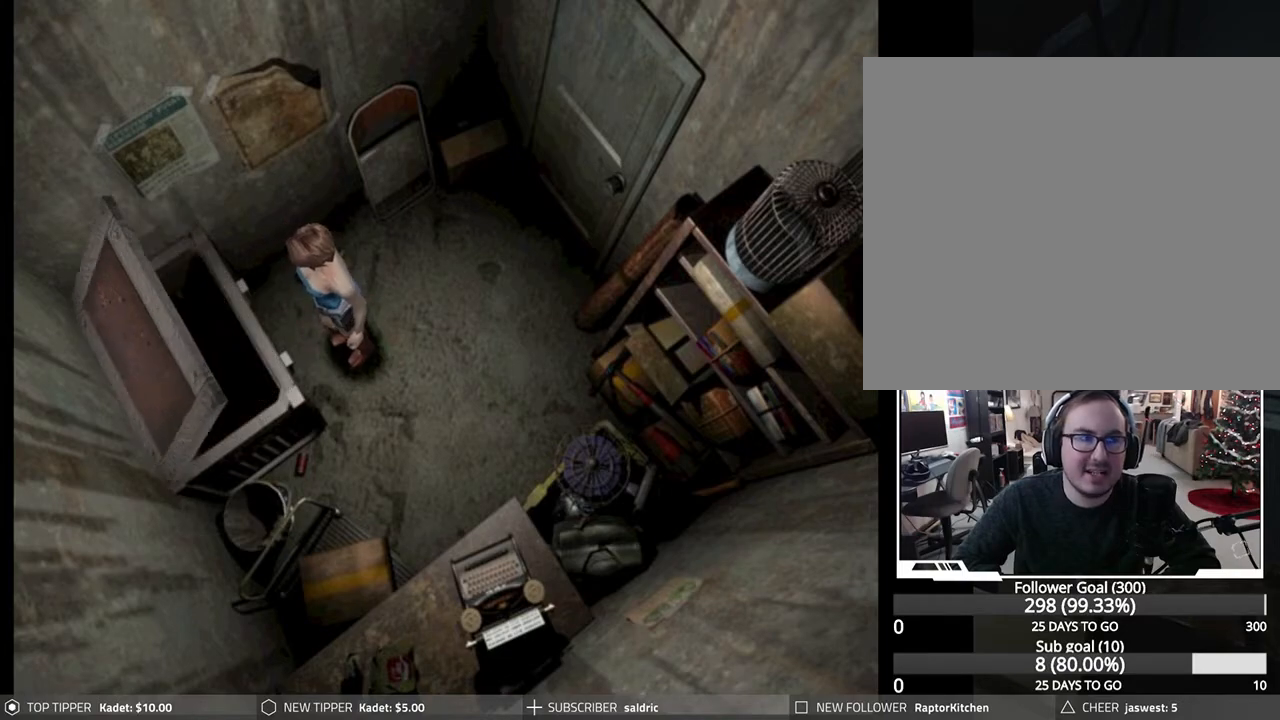
{"buttons": [], "left_stick": "center", "events": [[283, "CROSS", "up"]]}
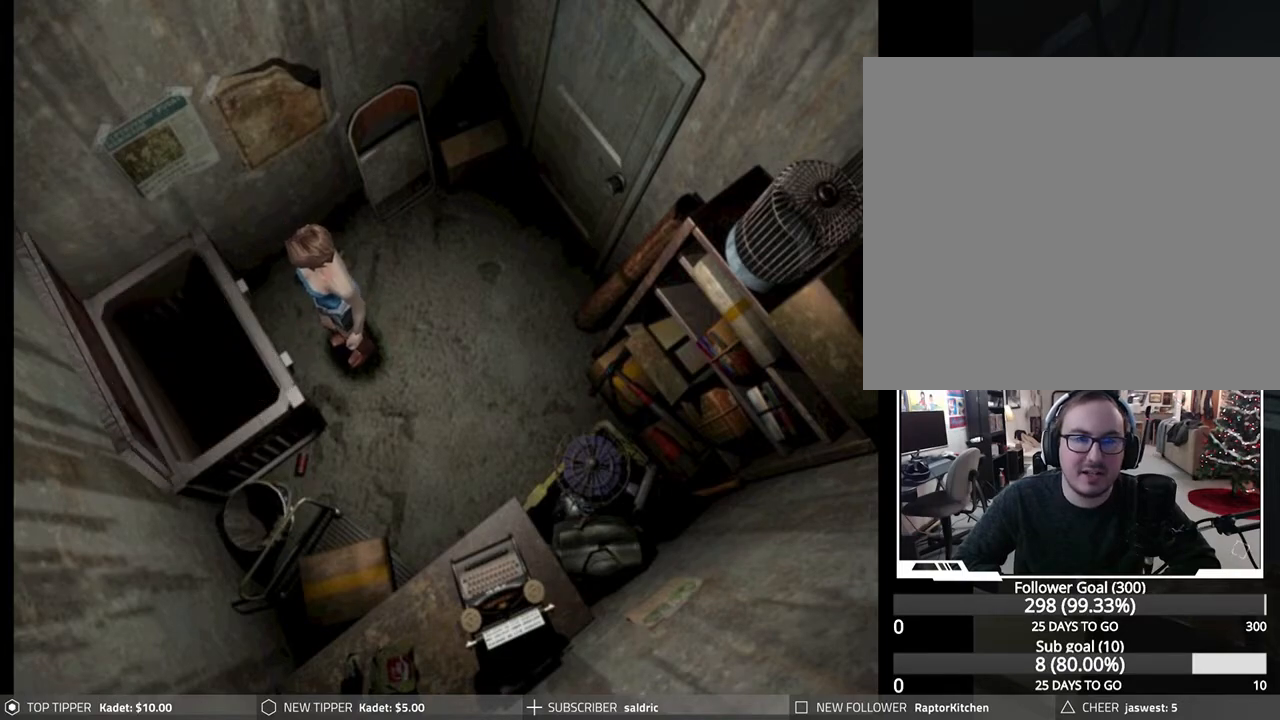
{"buttons": [], "left_stick": "center", "events": []}
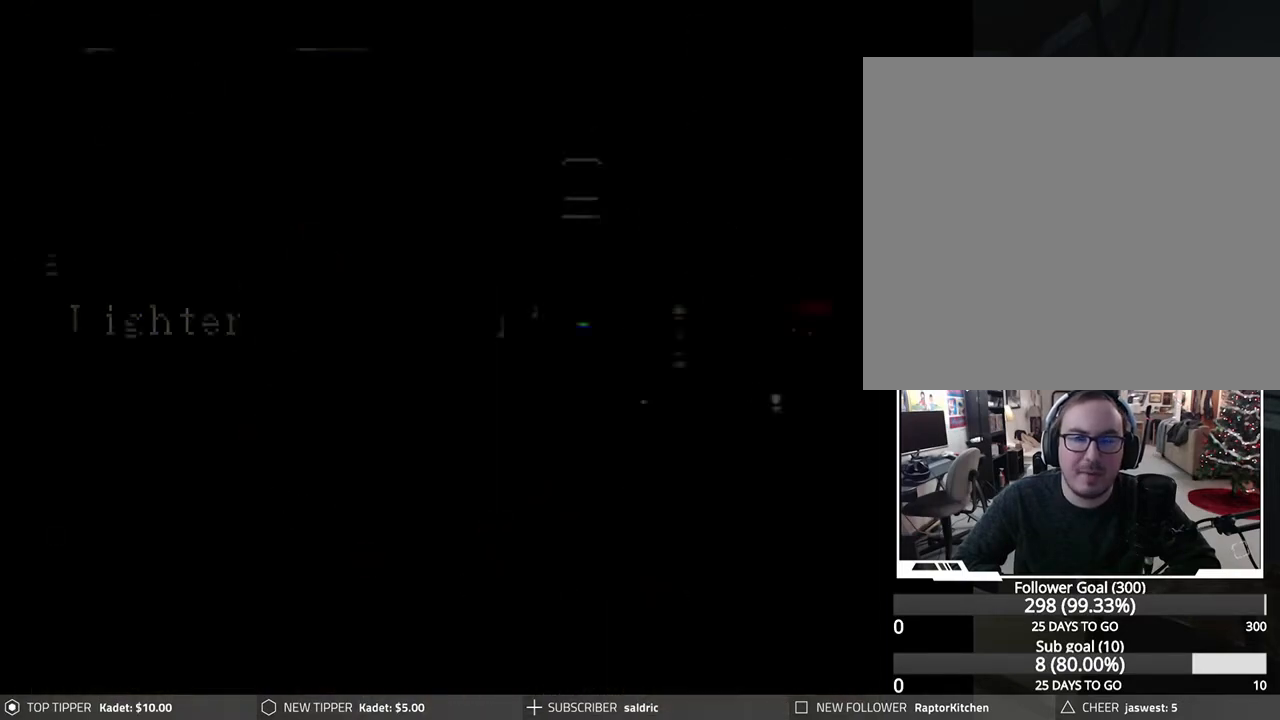
{"buttons": ["DPAD_DOWN"], "left_stick": "center", "events": [[450, "DPAD_DOWN", "down"]]}
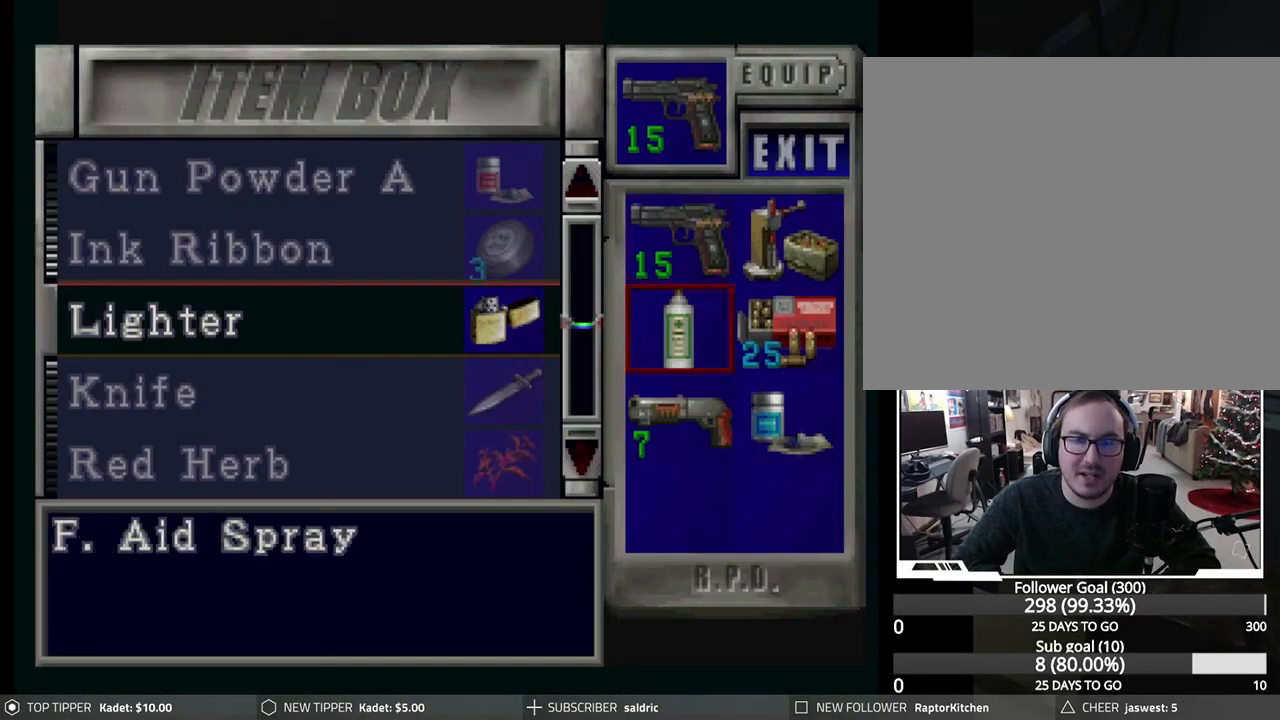
{"buttons": ["DPAD_DOWN"], "left_stick": "center", "events": [[33, "DPAD_DOWN", "up"], [117, "DPAD_DOWN", "down"], [233, "DPAD_DOWN", "up"], [483, "DPAD_DOWN", "down"]]}
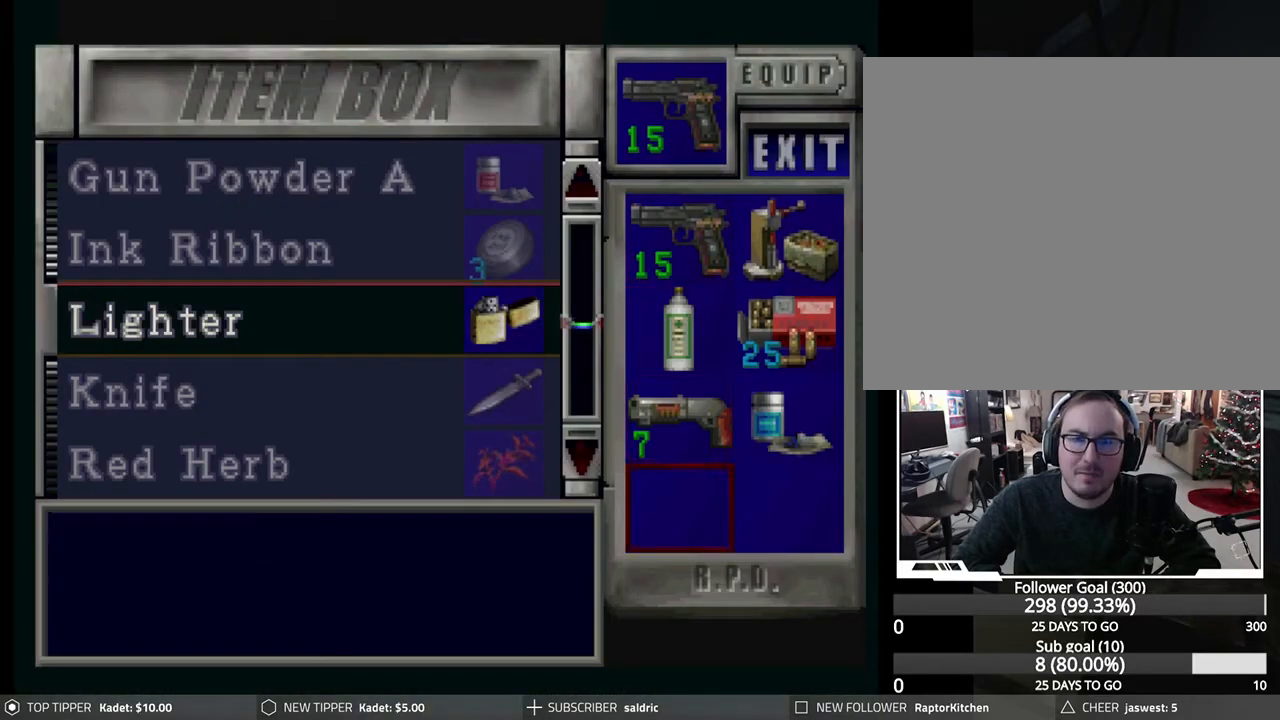
{"buttons": ["CROSS"], "left_stick": "center", "events": [[50, "DPAD_DOWN", "up"], [483, "CROSS", "down"]]}
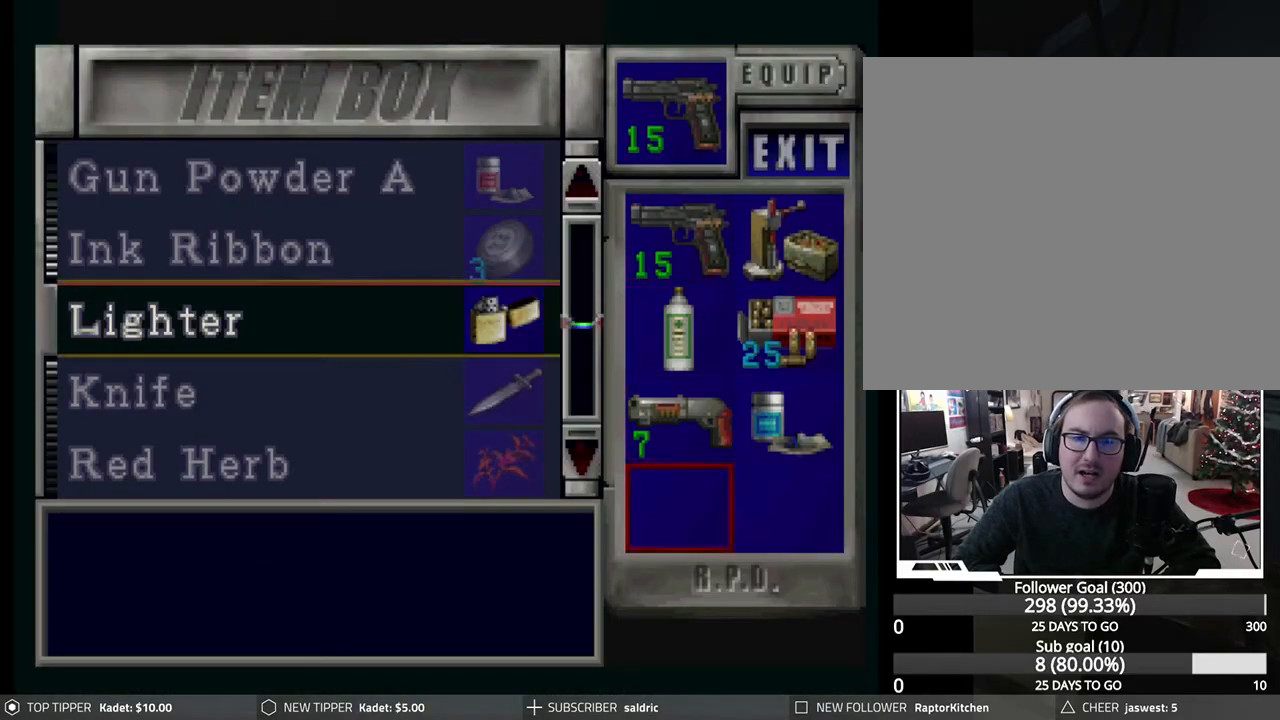
{"buttons": [], "left_stick": "center", "events": [[100, "CROSS", "up"], [133, "DPAD_UP", "down"], [450, "DPAD_UP", "up"]]}
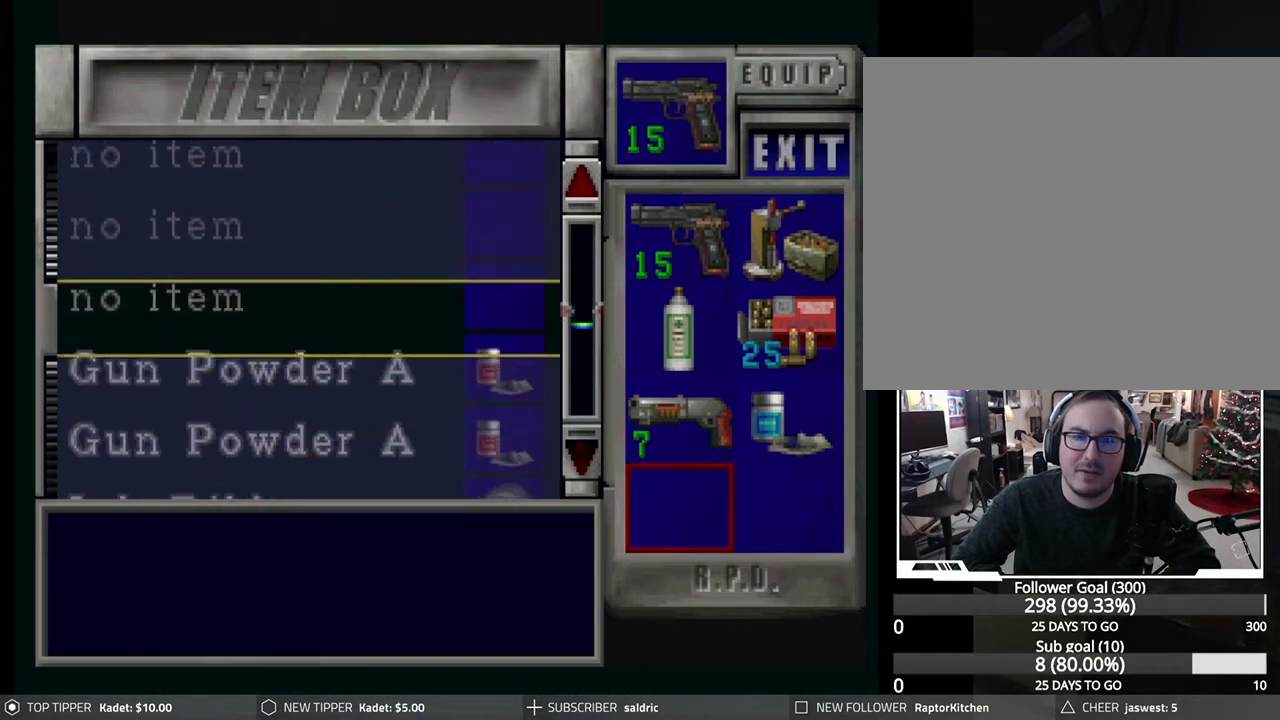
{"buttons": [], "left_stick": "center", "events": [[217, "DPAD_DOWN", "down"], [267, "DPAD_DOWN", "up"]]}
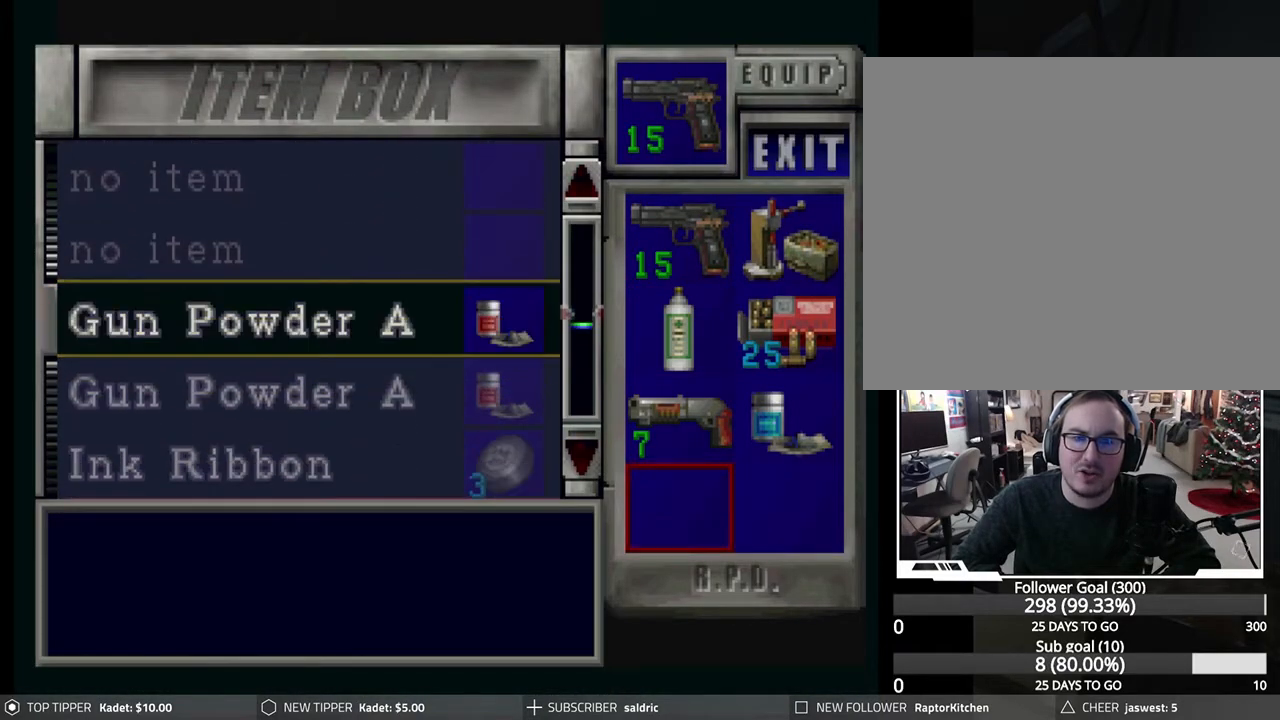
{"buttons": ["DPAD_DOWN"], "left_stick": "center", "events": [[450, "DPAD_DOWN", "down"]]}
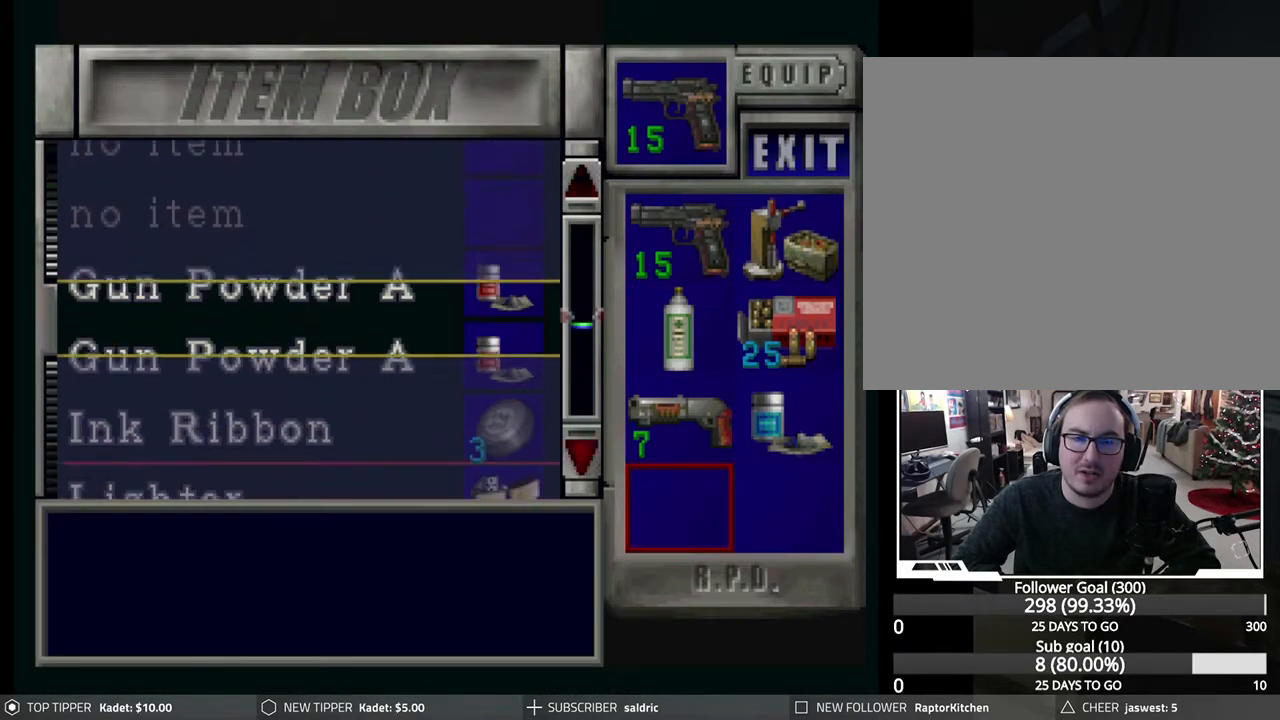
{"buttons": [], "left_stick": "center", "events": [[33, "DPAD_DOWN", "up"], [417, "DPAD_UP", "down"], [500, "DPAD_UP", "up"]]}
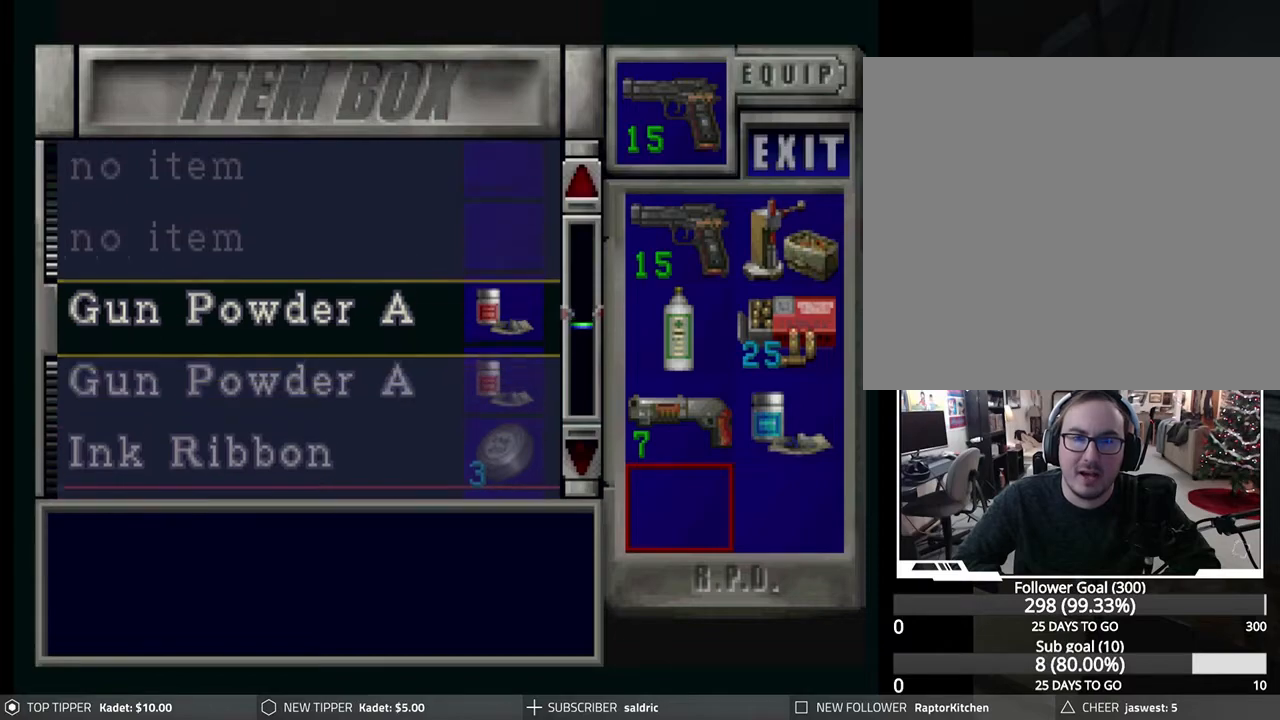
{"buttons": [], "left_stick": "center", "events": []}
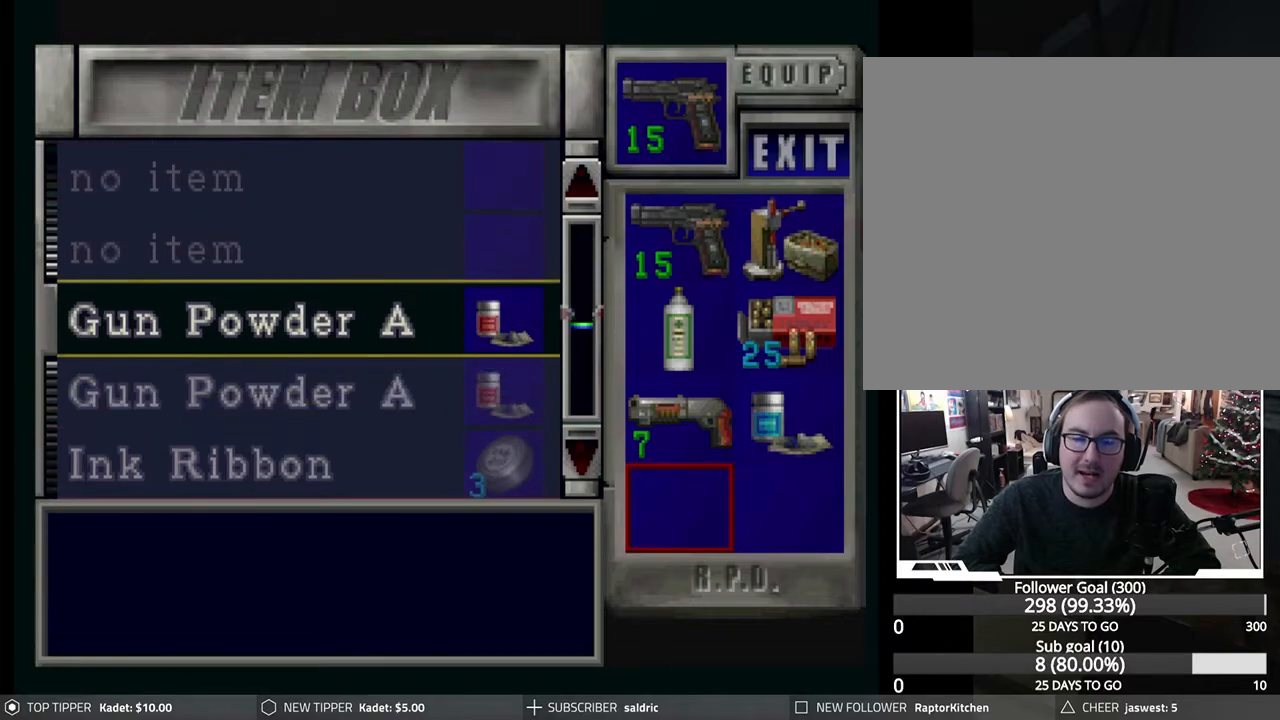
{"buttons": ["DPAD_RIGHT"], "left_stick": "center", "events": [[133, "CIRCLE", "down"], [217, "CIRCLE", "up"], [483, "DPAD_RIGHT", "down"]]}
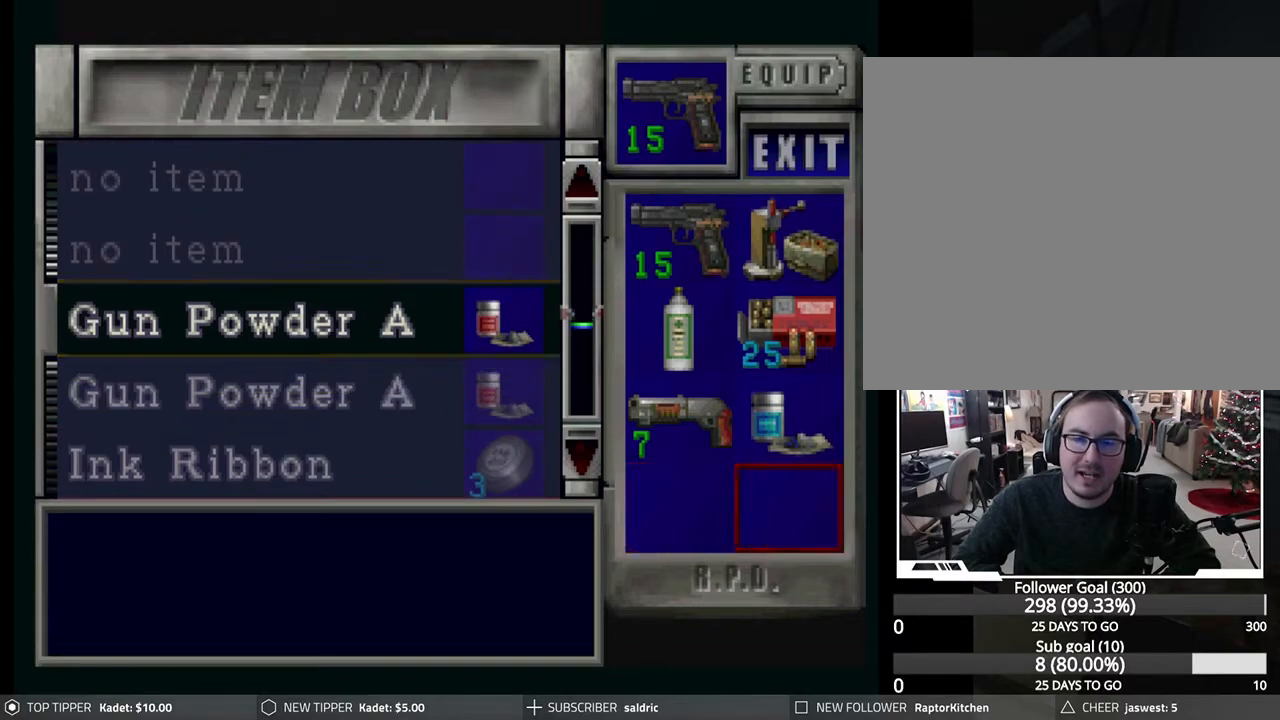
{"buttons": [], "left_stick": "center", "events": [[100, "DPAD_RIGHT", "up"], [233, "DPAD_LEFT", "down"], [317, "DPAD_LEFT", "up"]]}
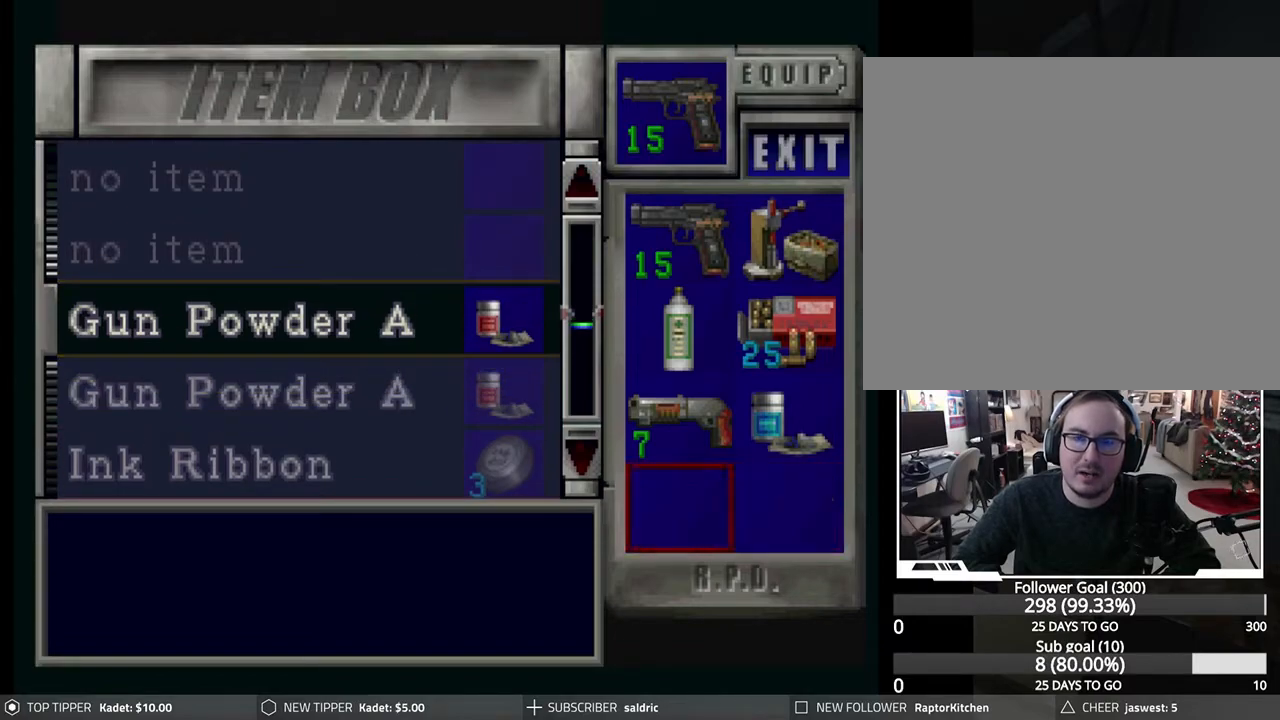
{"buttons": [], "left_stick": "center", "events": []}
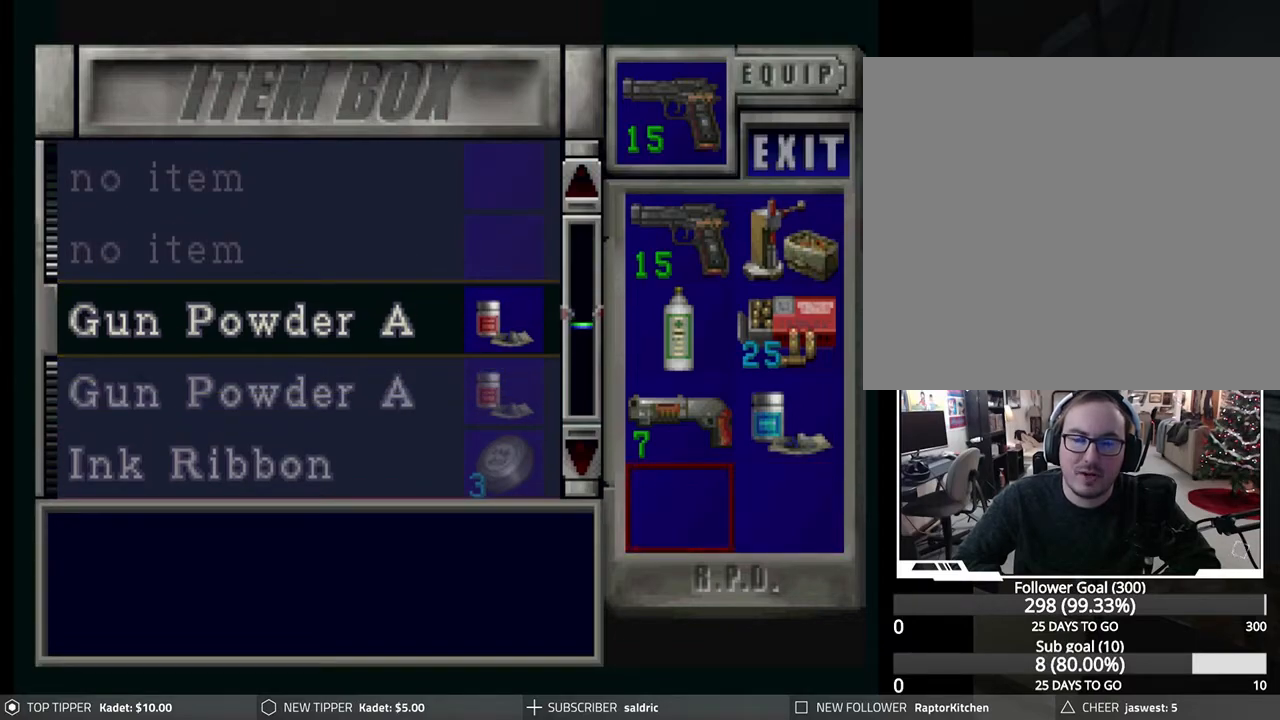
{"buttons": [], "left_stick": "center", "events": []}
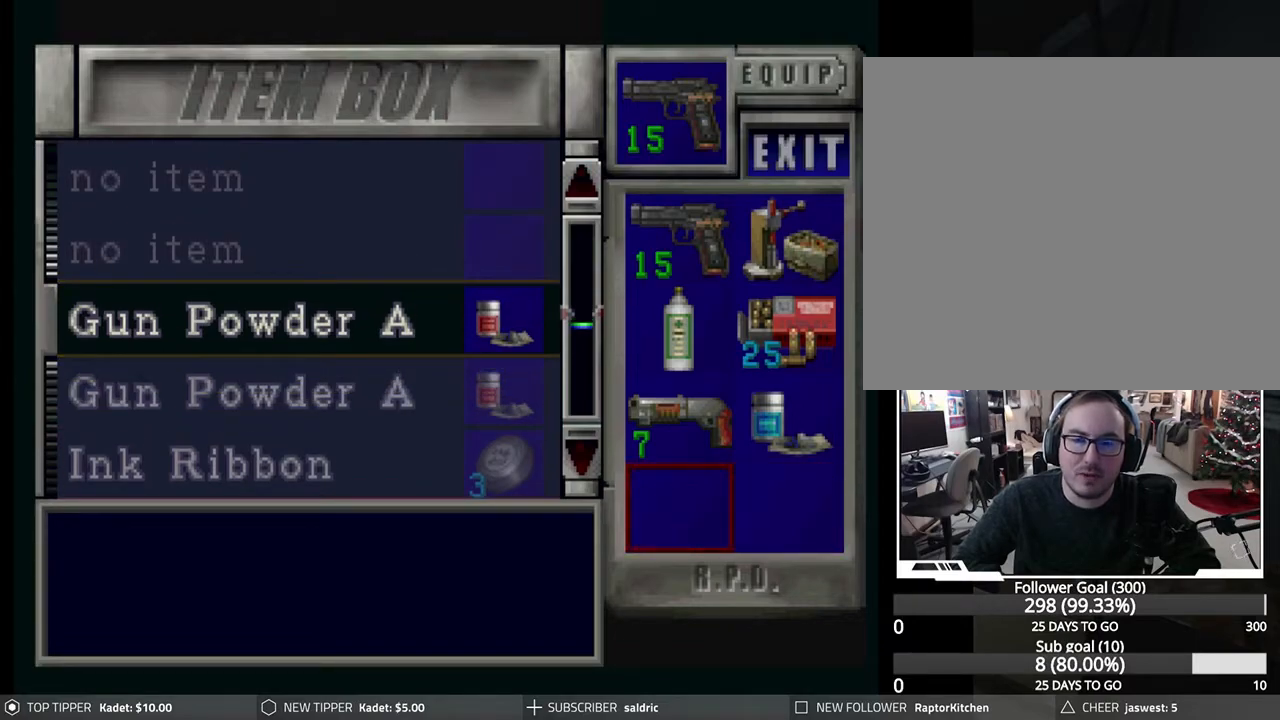
{"buttons": [], "left_stick": "center", "events": [[67, "DPAD_UP", "down"], [167, "DPAD_UP", "up"], [367, "DPAD_DOWN", "down"], [450, "DPAD_DOWN", "up"]]}
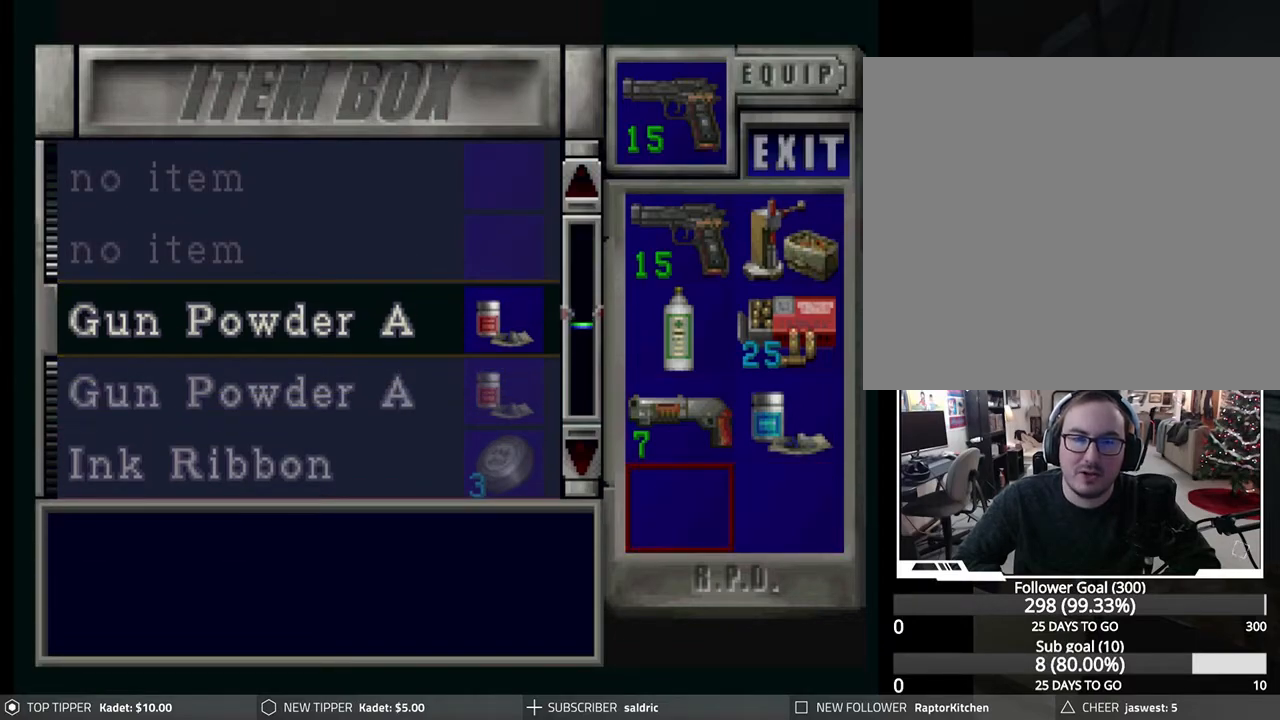
{"buttons": [], "left_stick": "center", "events": []}
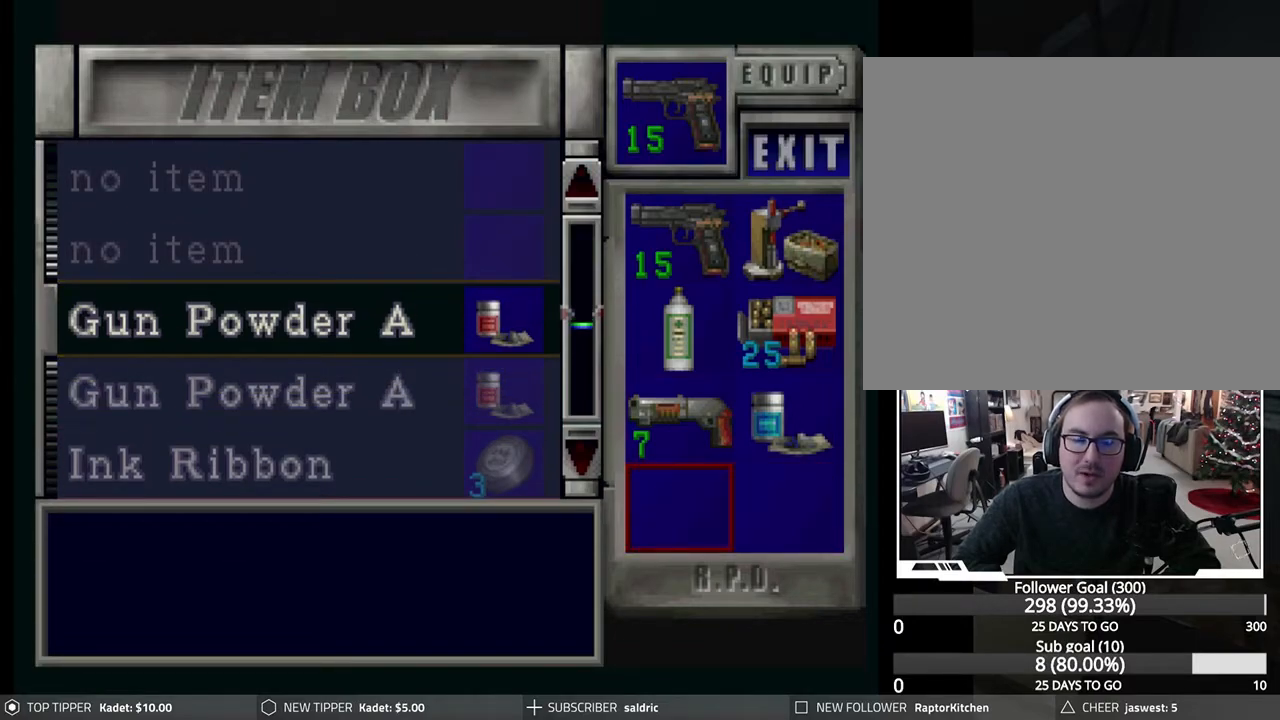
{"buttons": [], "left_stick": "center", "events": [[133, "DPAD_UP", "down"], [217, "DPAD_UP", "up"]]}
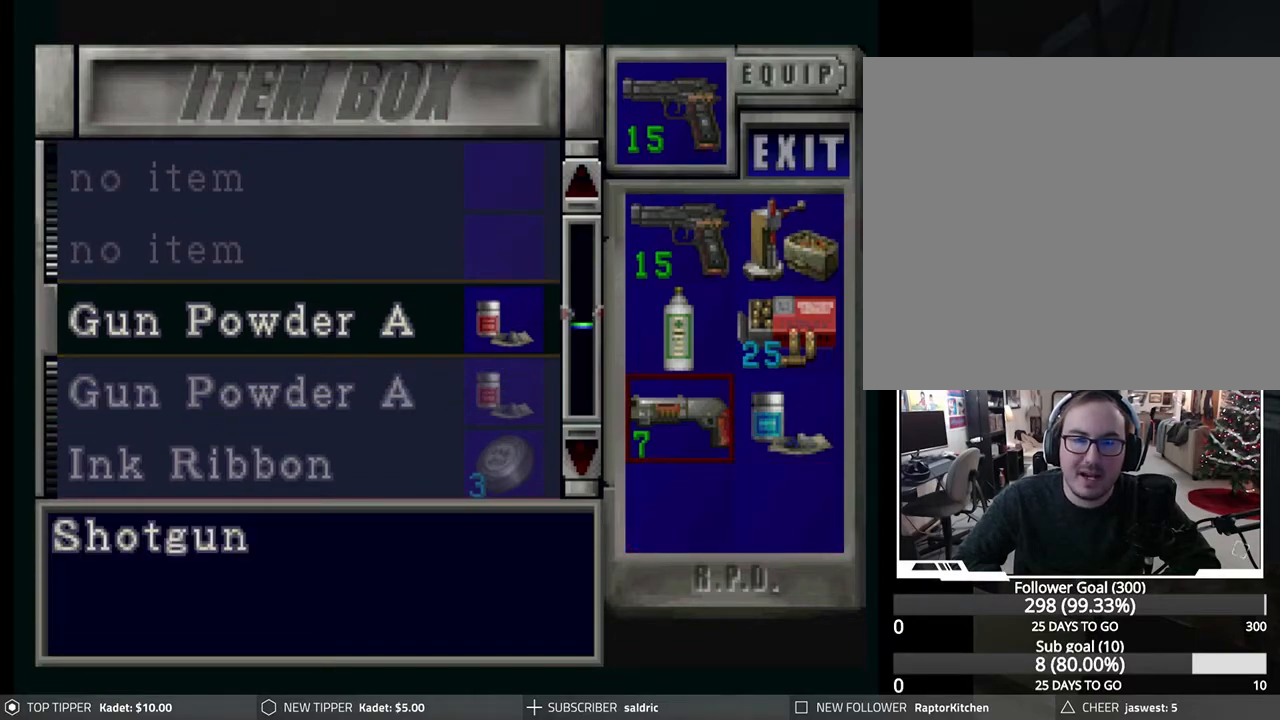
{"buttons": ["DPAD_DOWN"], "left_stick": "center", "events": [[450, "DPAD_DOWN", "down"]]}
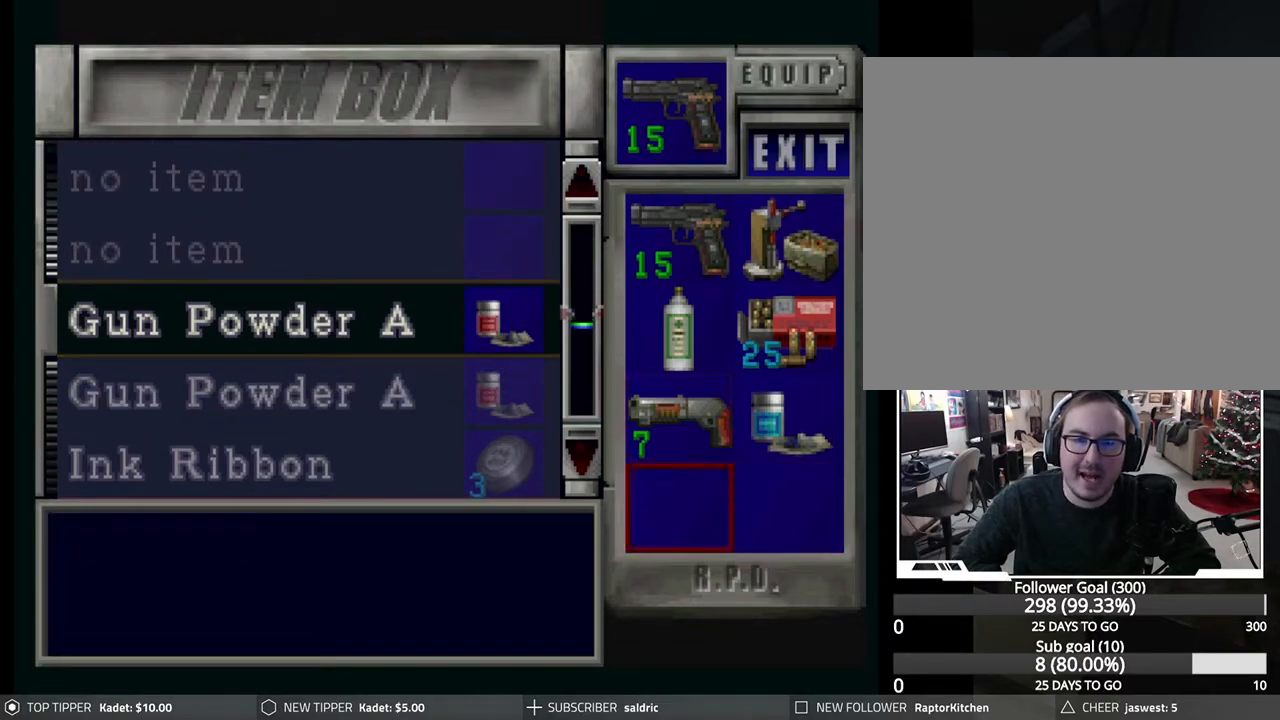
{"buttons": [], "left_stick": "center", "events": [[33, "DPAD_DOWN", "up"], [317, "DPAD_RIGHT", "down"], [400, "DPAD_RIGHT", "up"]]}
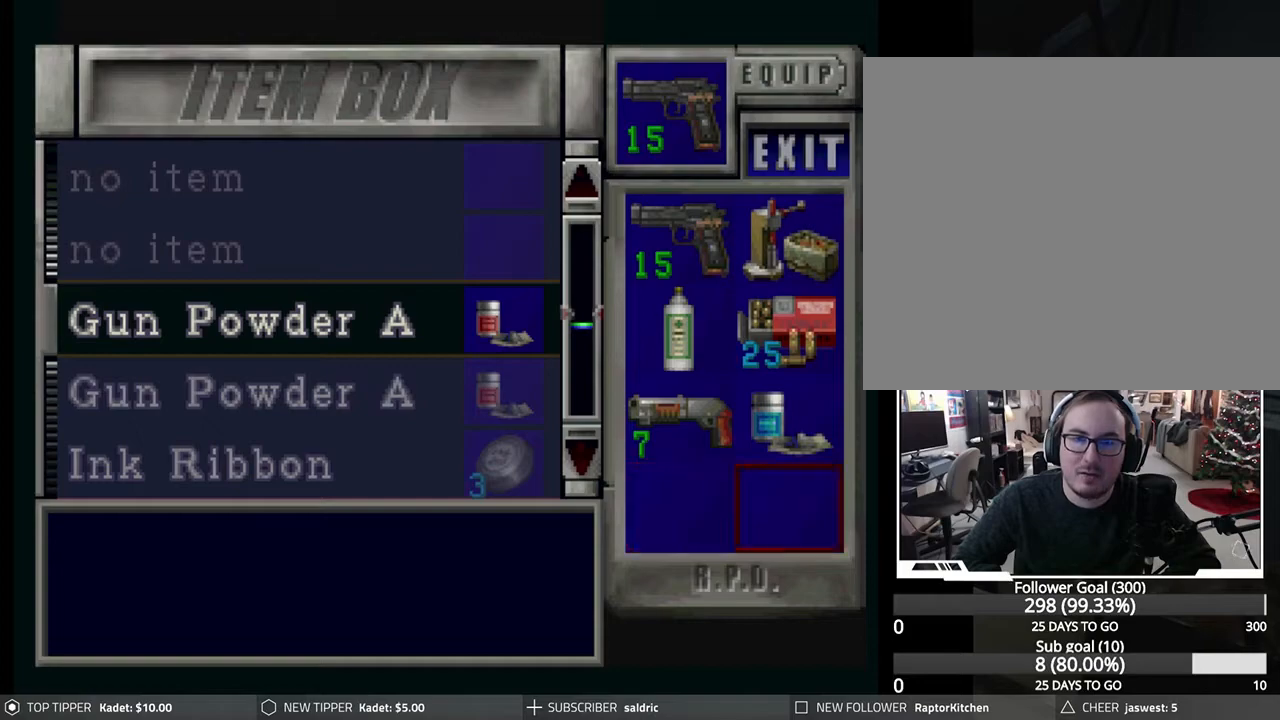
{"buttons": ["DPAD_UP"], "left_stick": "center", "events": [[133, "DPAD_LEFT", "down"], [233, "DPAD_LEFT", "up"], [417, "DPAD_UP", "down"]]}
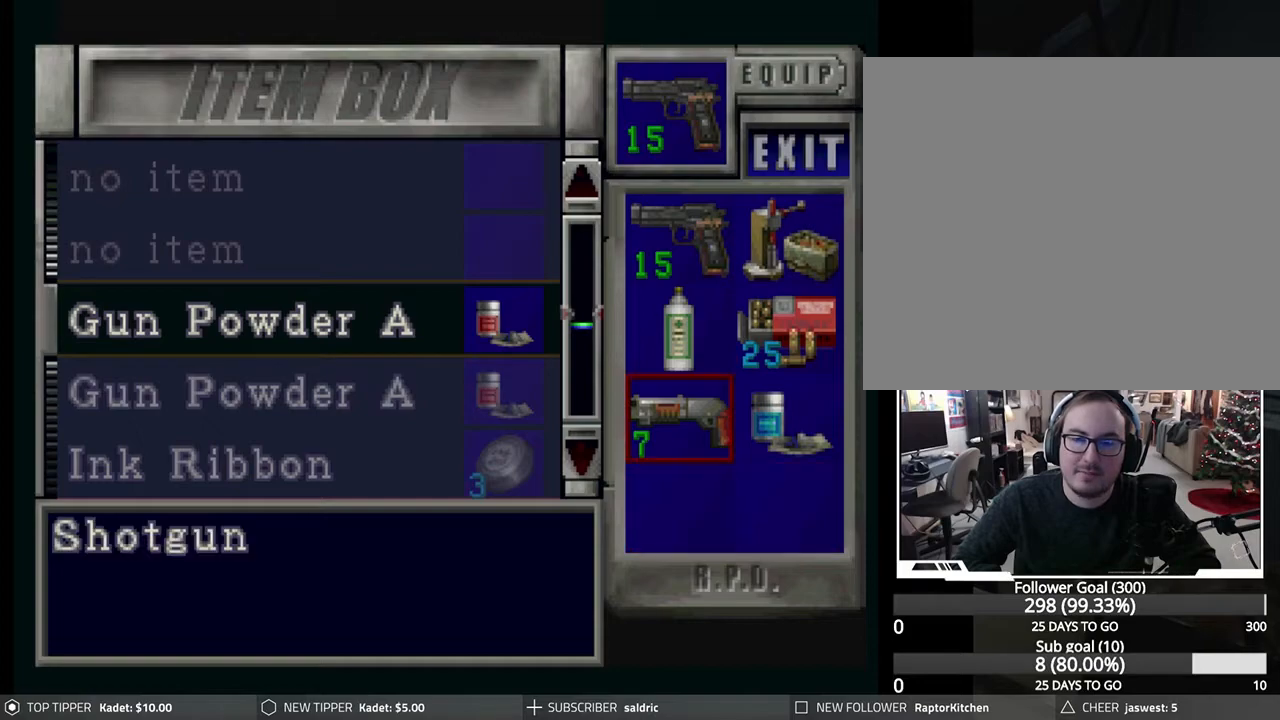
{"buttons": [], "left_stick": "center", "events": [[33, "DPAD_UP", "up"], [383, "DPAD_RIGHT", "down"], [500, "DPAD_RIGHT", "up"]]}
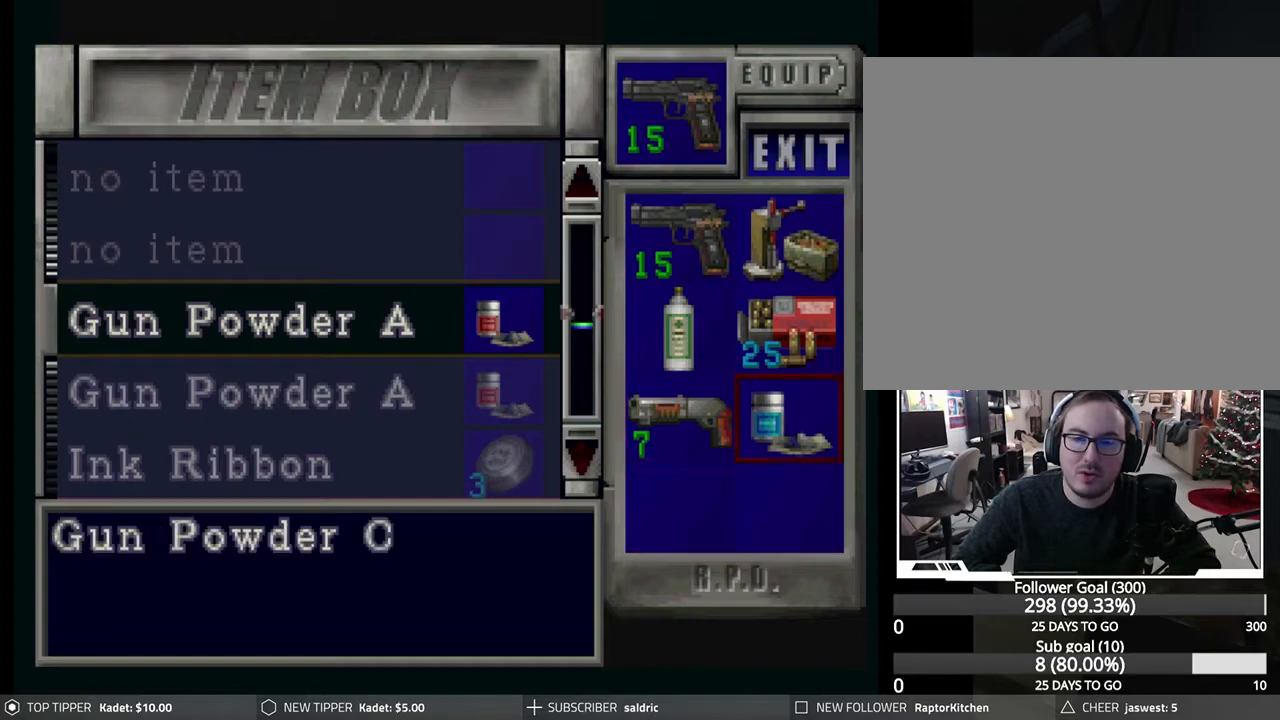
{"buttons": [], "left_stick": "center", "events": []}